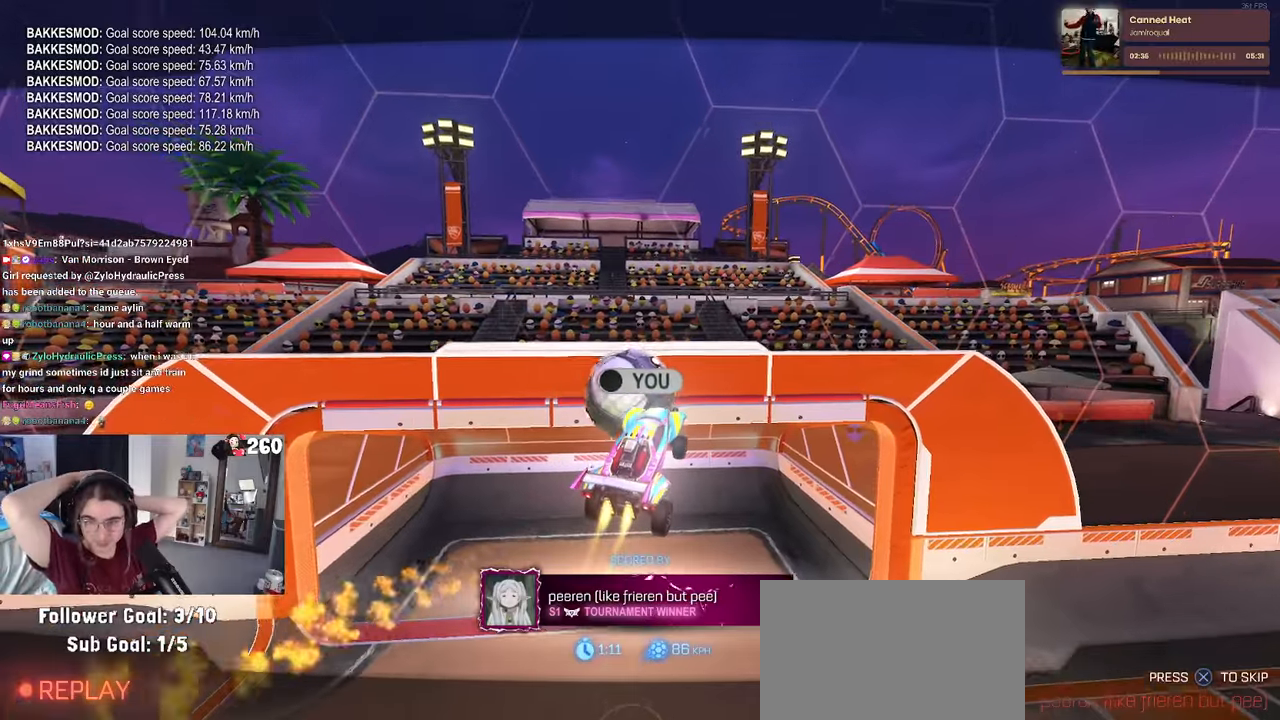
Gameplay with a controller (PlayStation layout); each line is a JSON object with the inputs held at the frame after it. "events" lists button and stick changes between this image and that frame as [ms after this image, input, new state], when the widget could be followed in between.
{"buttons": [], "left_stick": "center", "right_stick": "center", "events": [[117, "R2", "down"], [167, "R2", "up"]]}
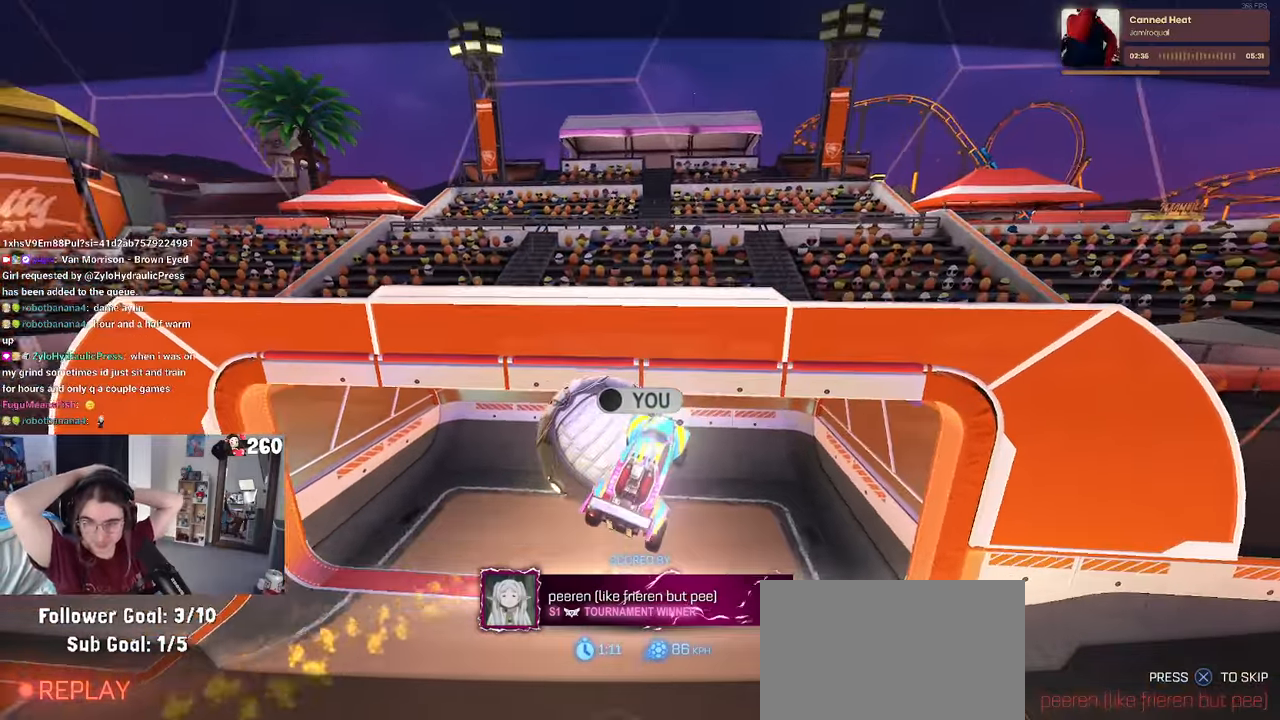
{"buttons": [], "left_stick": "center", "right_stick": "center", "events": []}
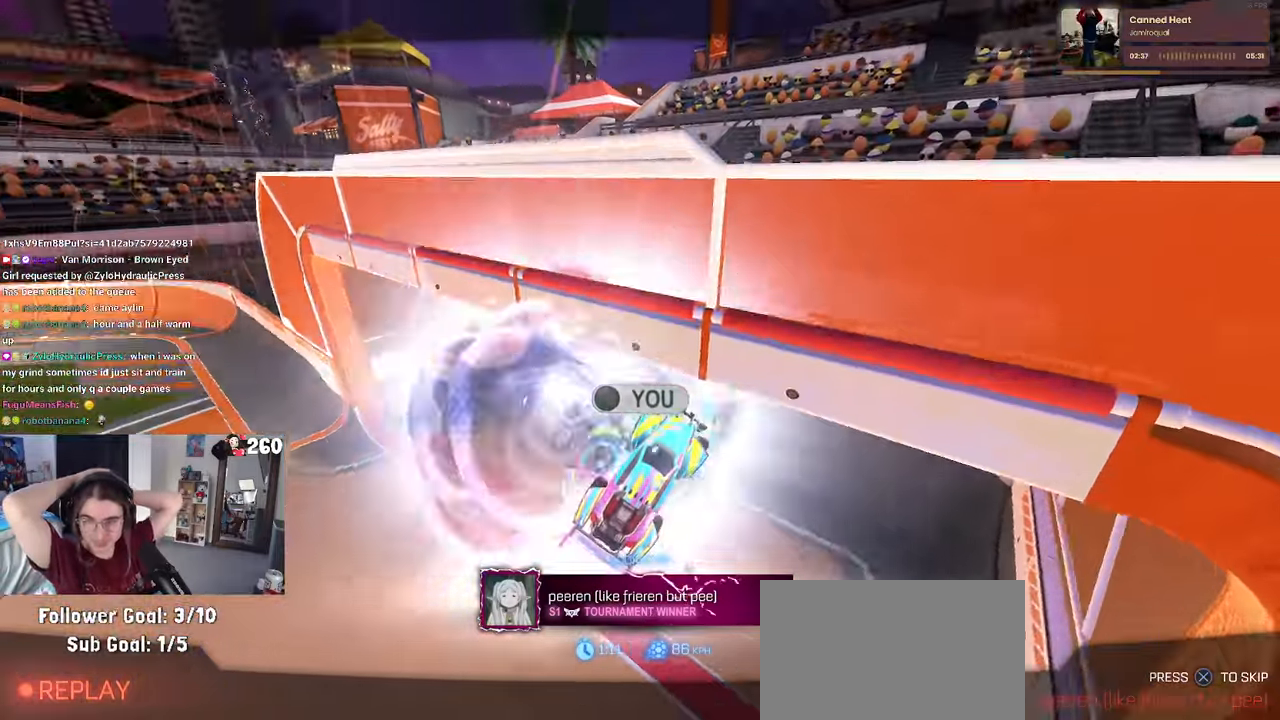
{"buttons": [], "left_stick": "center", "right_stick": "center", "events": []}
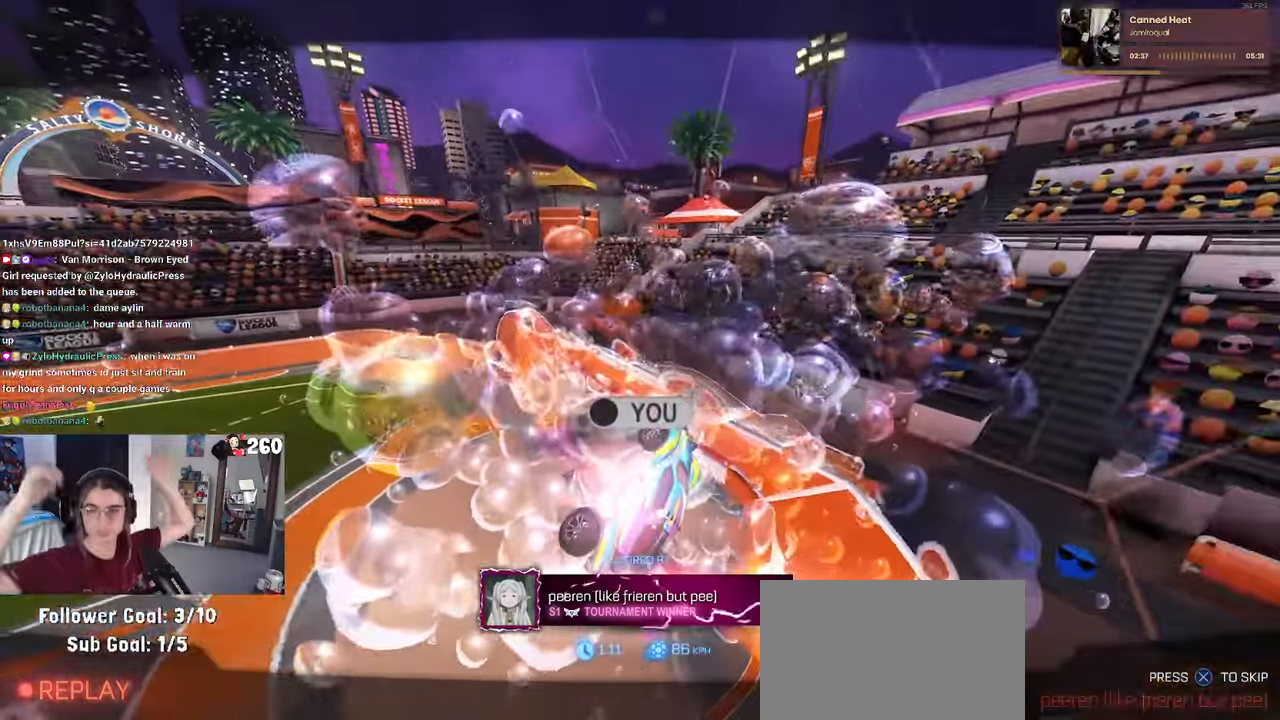
{"buttons": [], "left_stick": "center", "right_stick": "center", "events": []}
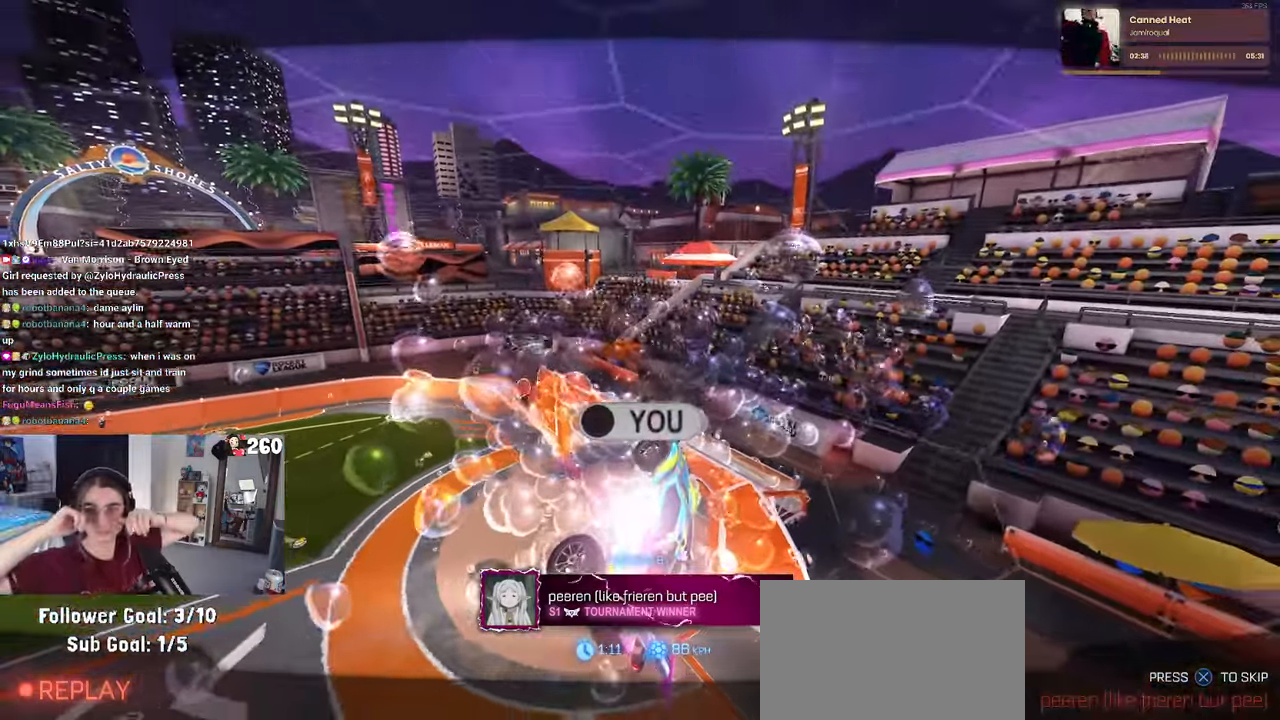
{"buttons": [], "left_stick": "center", "right_stick": "center", "events": []}
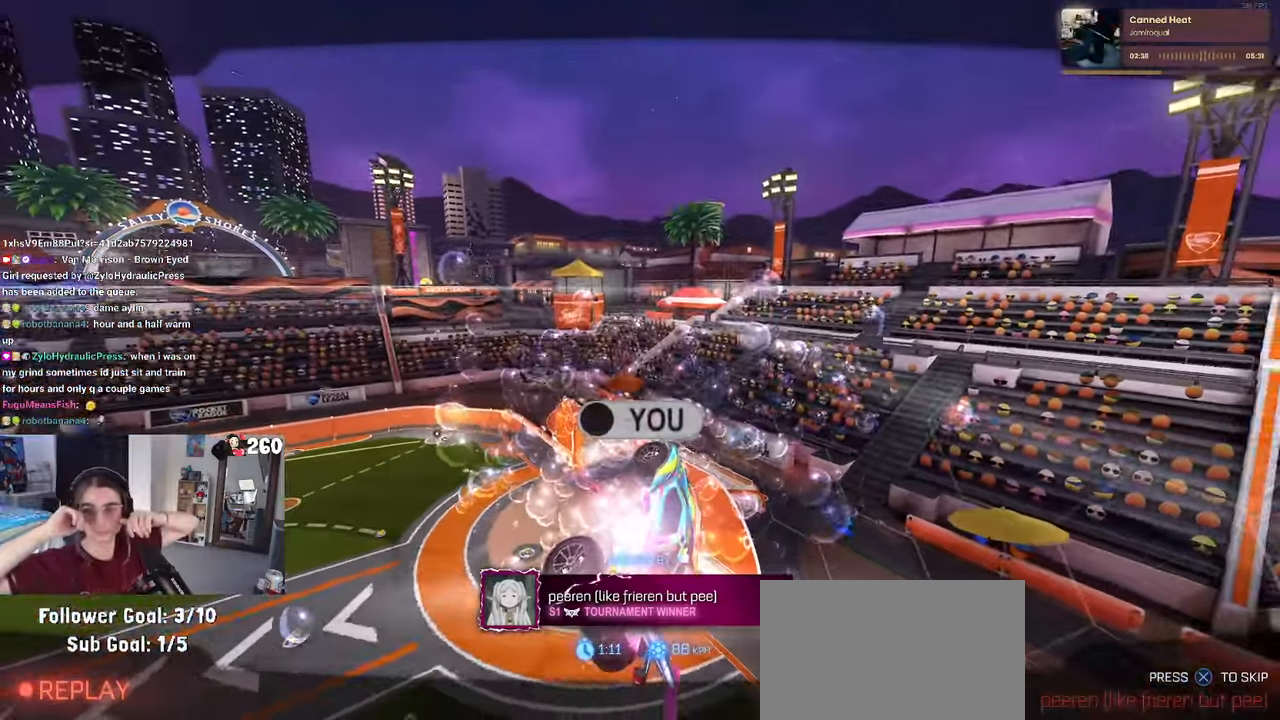
{"buttons": [], "left_stick": "center", "right_stick": "center", "events": []}
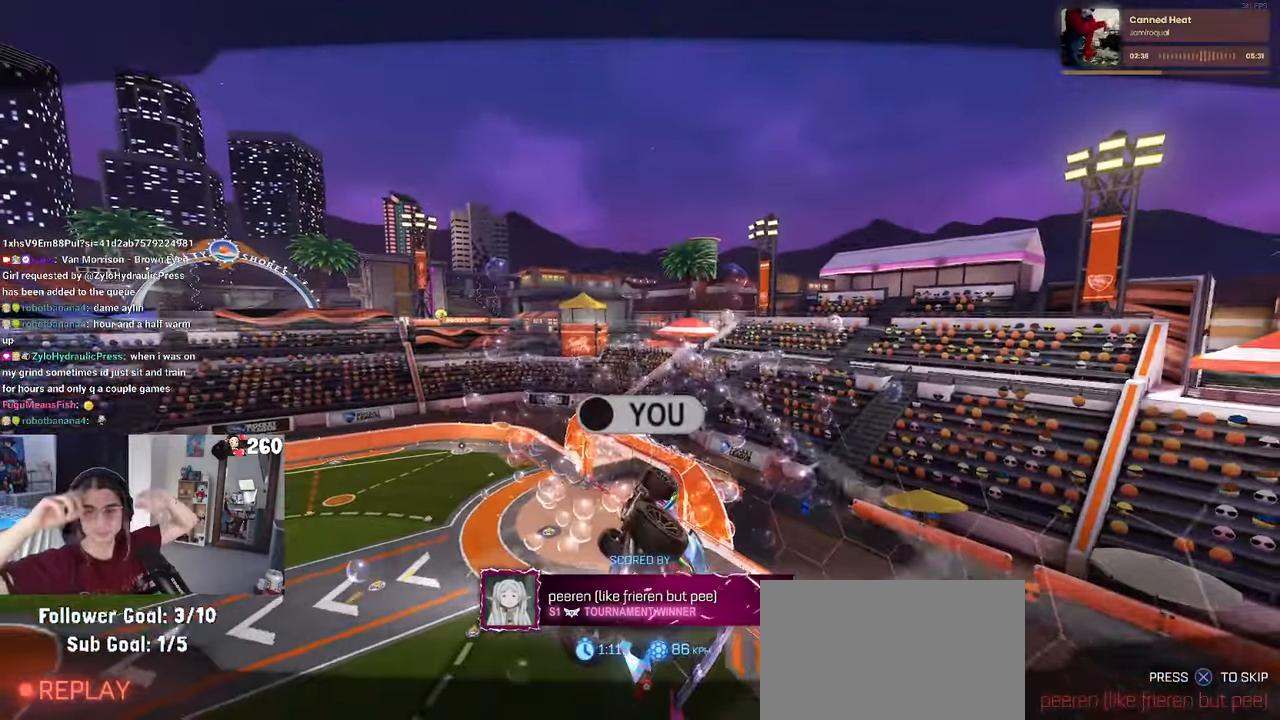
{"buttons": [], "left_stick": "center", "right_stick": "center", "events": []}
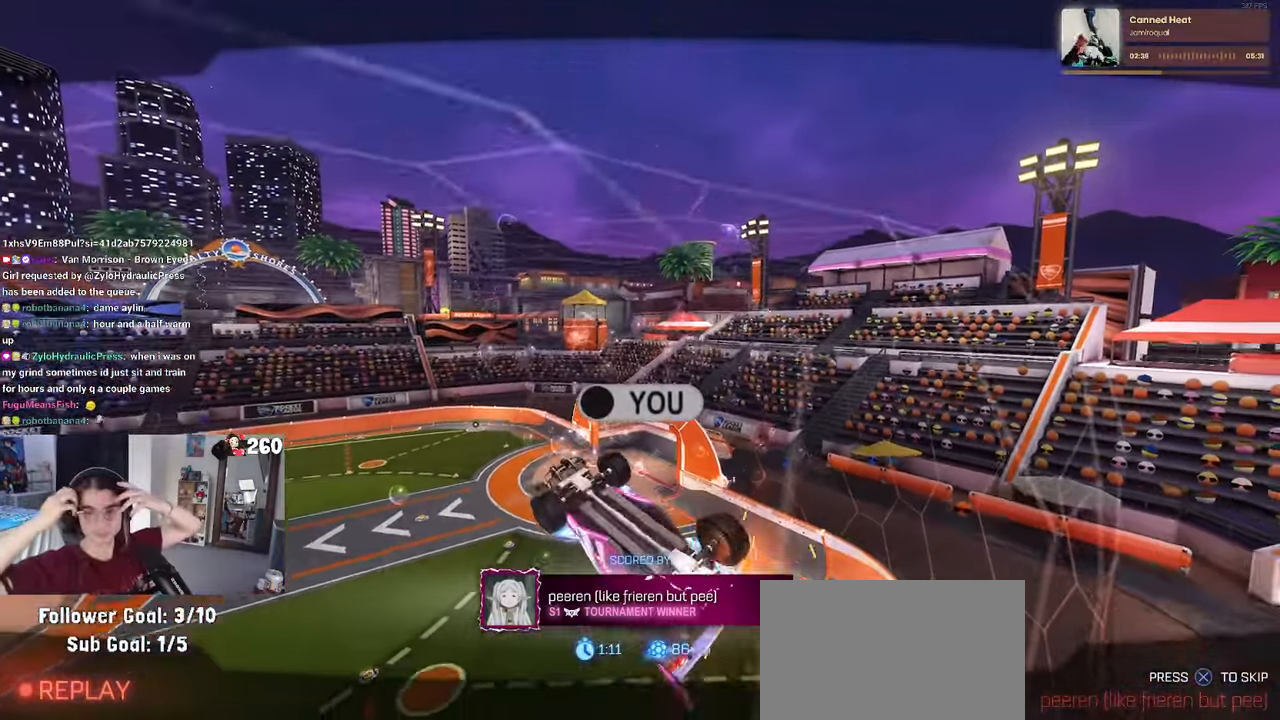
{"buttons": [], "left_stick": "center", "right_stick": "center", "events": [[267, "R2", "down"], [317, "R2", "up"]]}
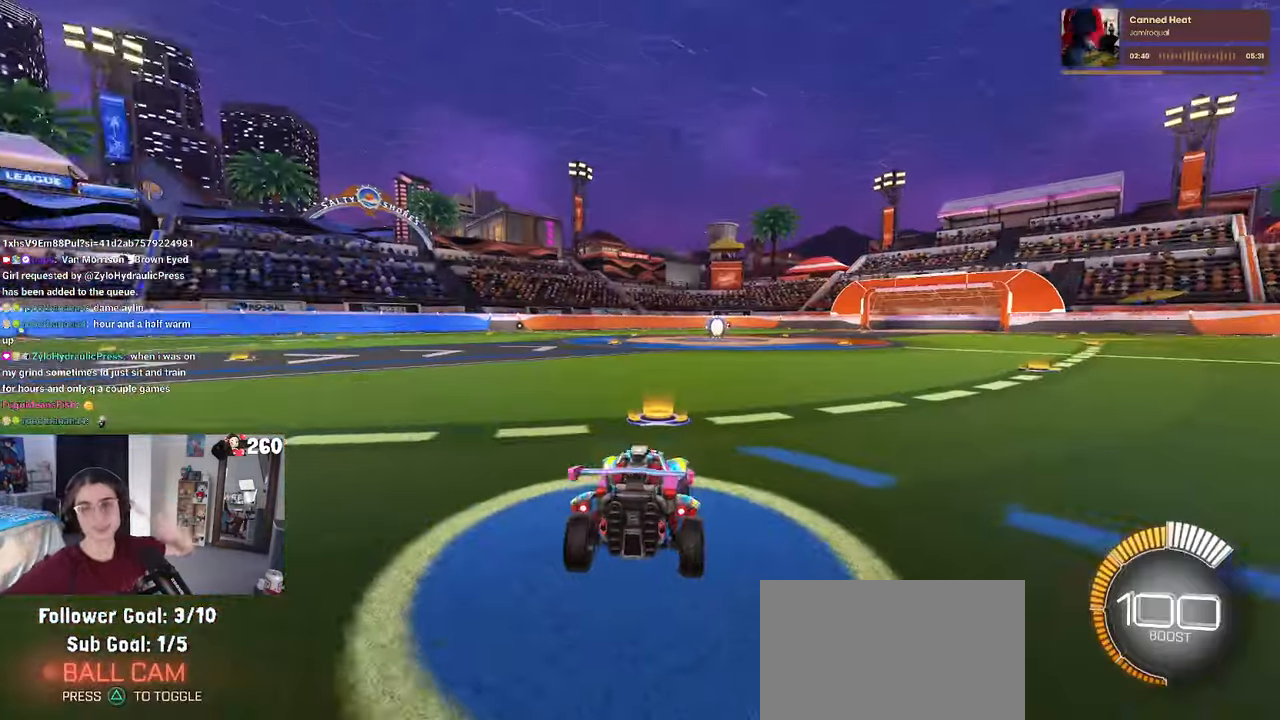
{"buttons": [], "left_stick": "center", "right_stick": "center", "events": []}
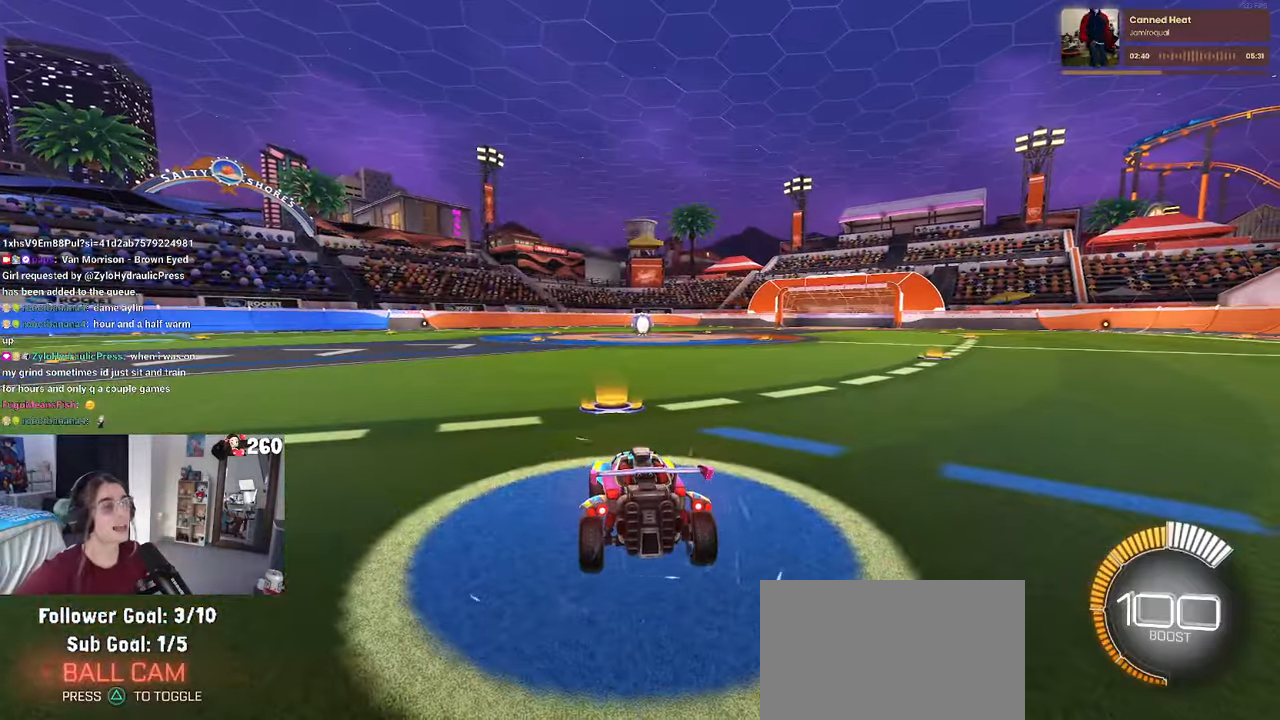
{"buttons": [], "left_stick": "center", "right_stick": "center", "events": []}
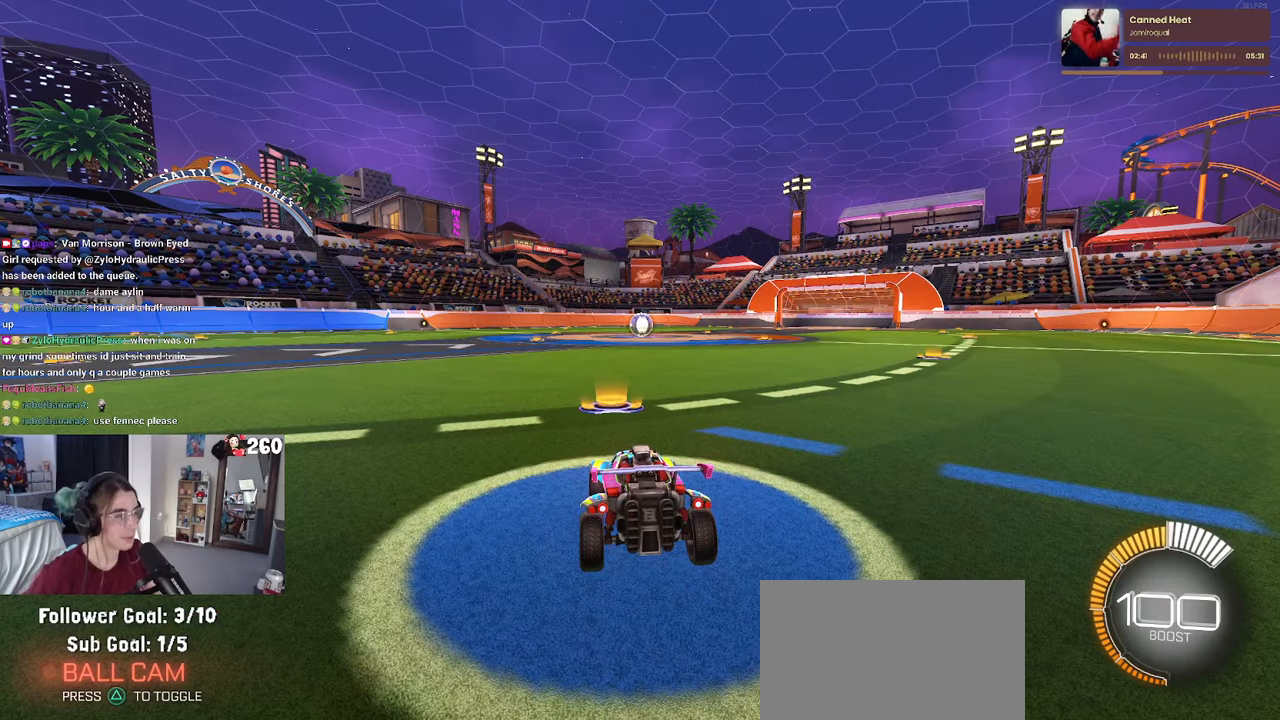
{"buttons": [], "left_stick": "center", "right_stick": "center", "events": []}
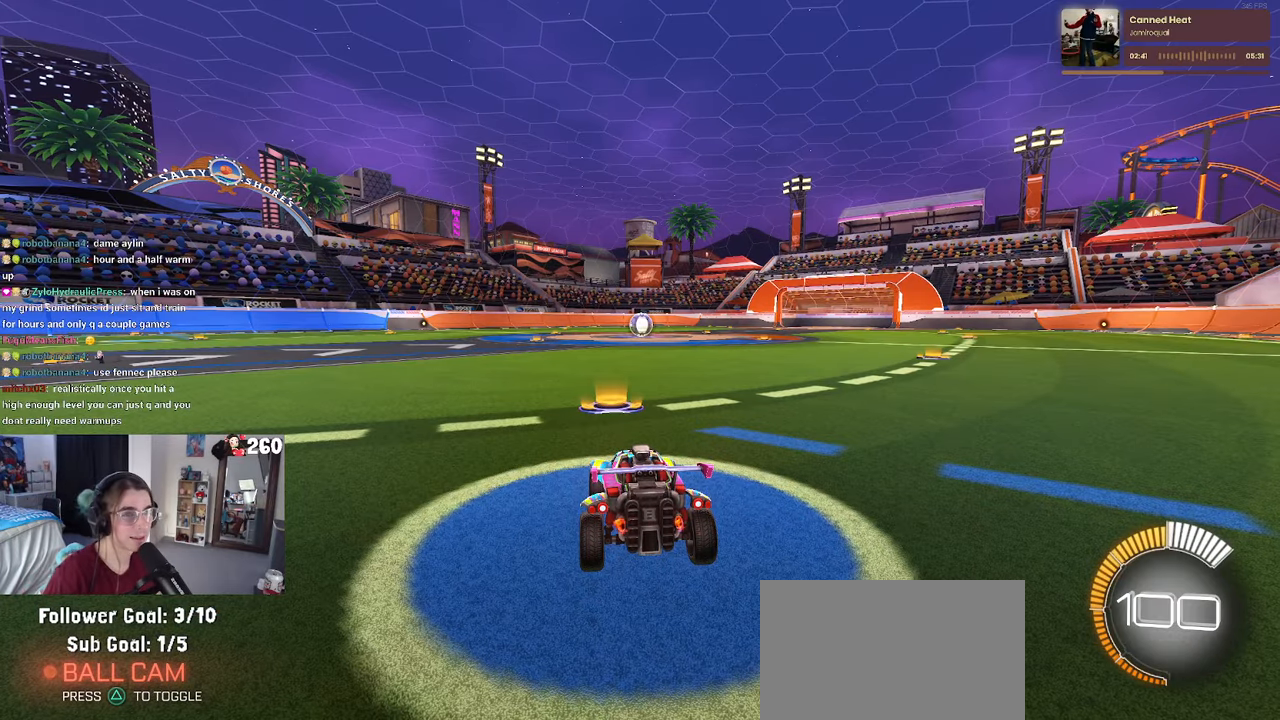
{"buttons": [], "left_stick": "center", "right_stick": "center", "events": []}
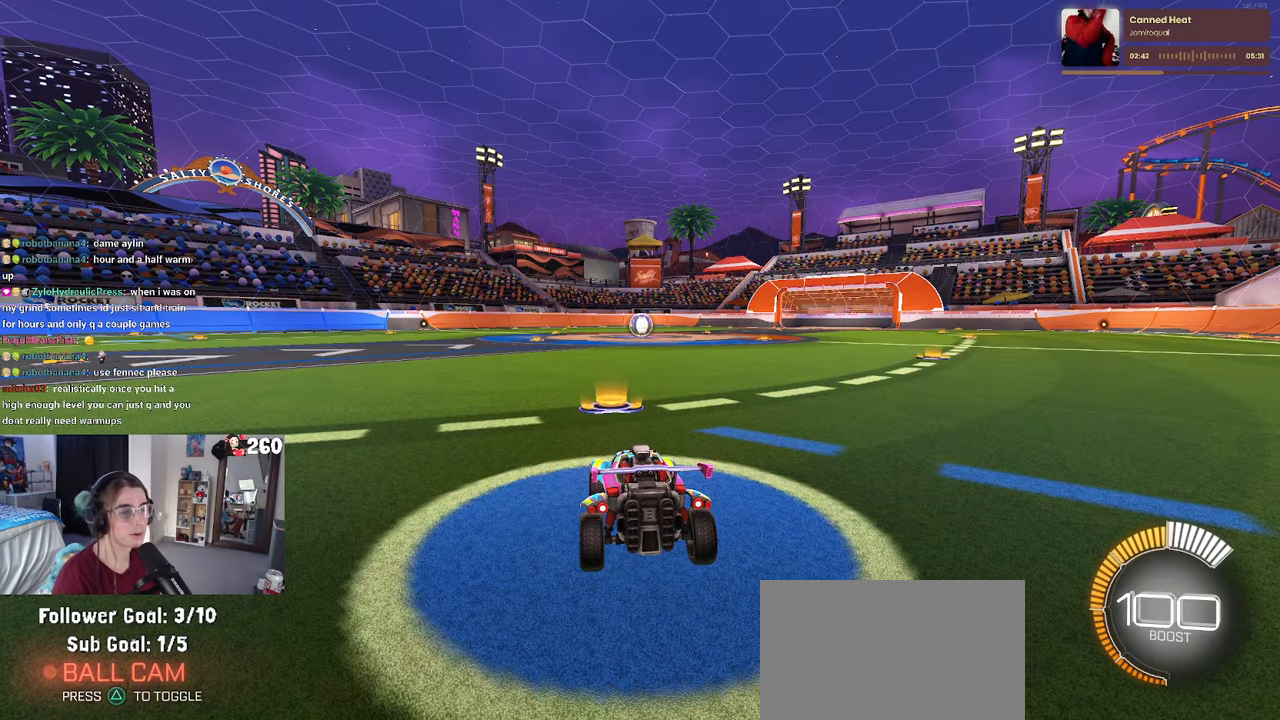
{"buttons": [], "left_stick": "center", "right_stick": "center", "events": []}
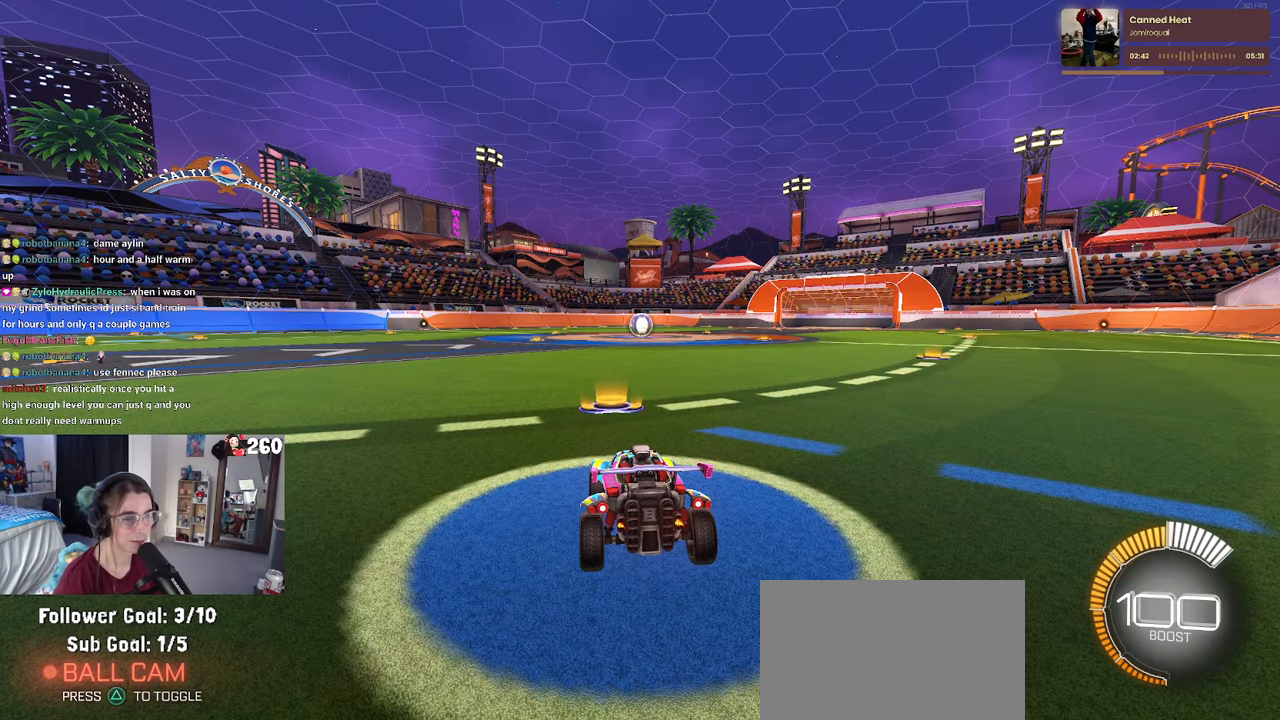
{"buttons": ["R2"], "left_stick": "center", "right_stick": "center", "events": [[33, "R2", "down"]]}
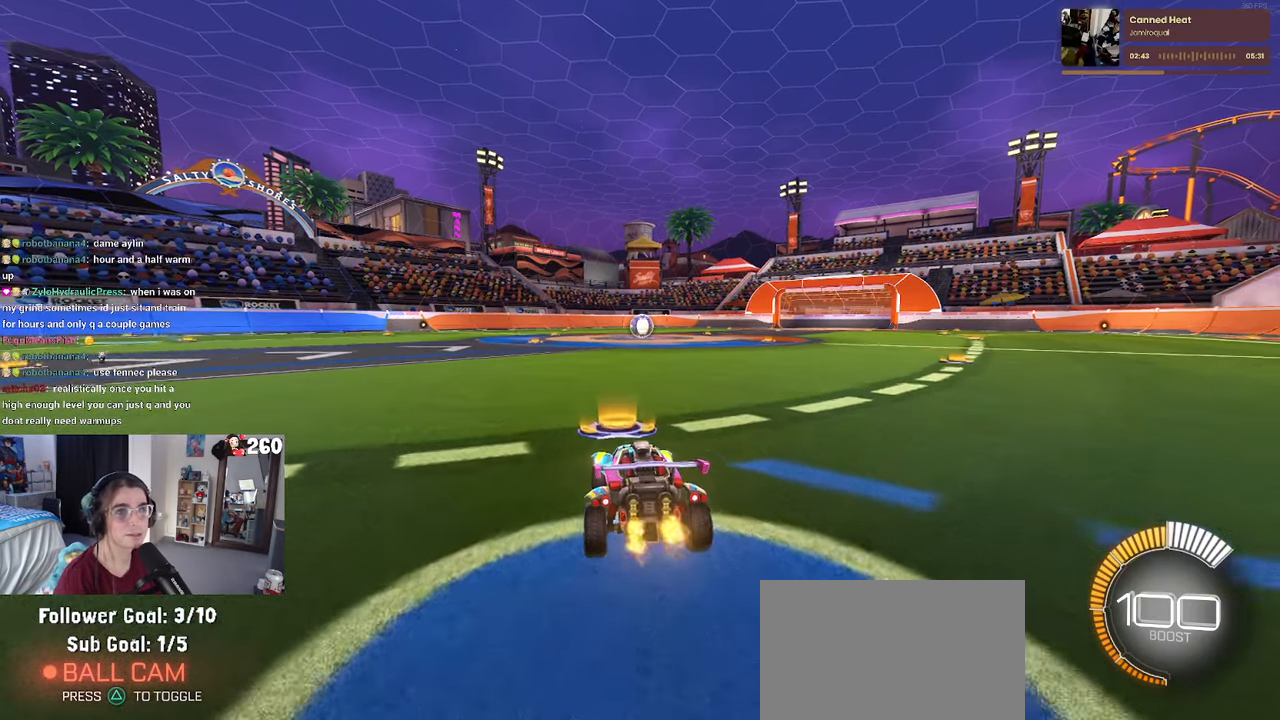
{"buttons": ["R2"], "left_stick": "center", "right_stick": "center", "events": []}
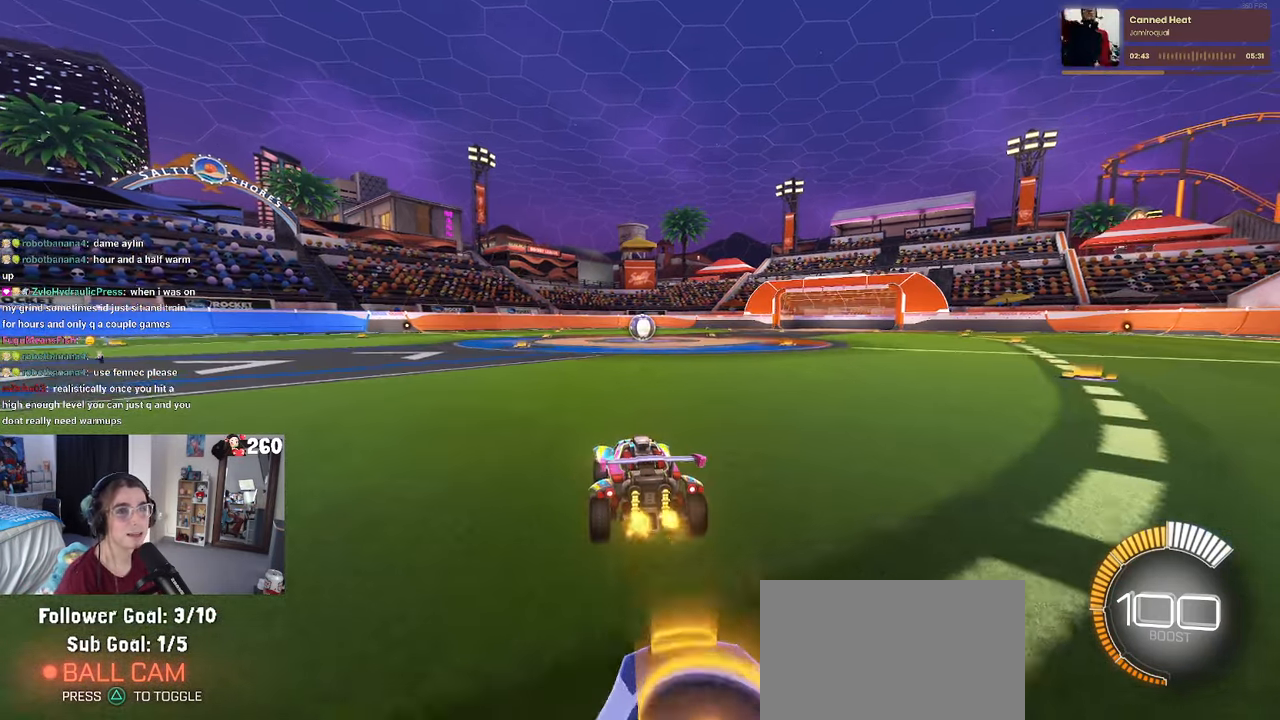
{"buttons": ["R2"], "left_stick": "center", "right_stick": "center", "events": [[300, "TRIANGLE", "down"], [433, "TRIANGLE", "up"]]}
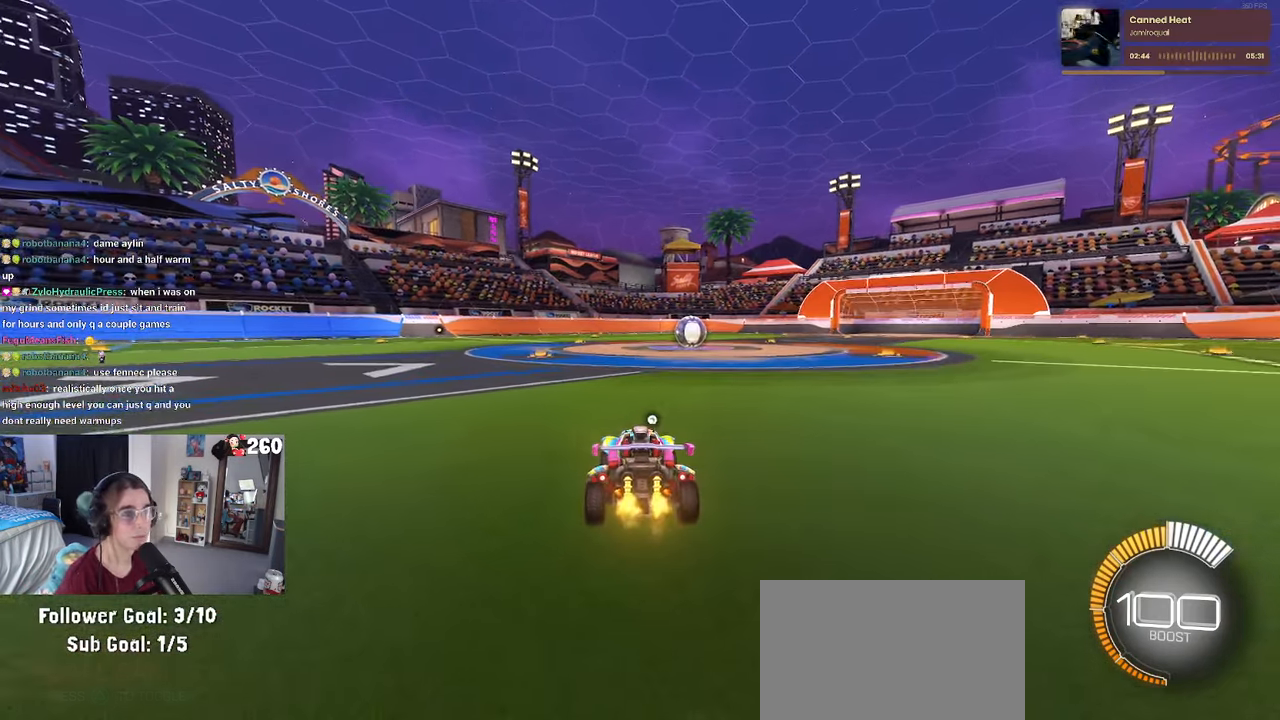
{"buttons": [], "left_stick": "center", "right_stick": "center", "events": [[100, "left_stick", "left"], [150, "TRIANGLE", "down"], [300, "TRIANGLE", "up"], [316, "left_stick", "center"], [433, "R2", "up"]]}
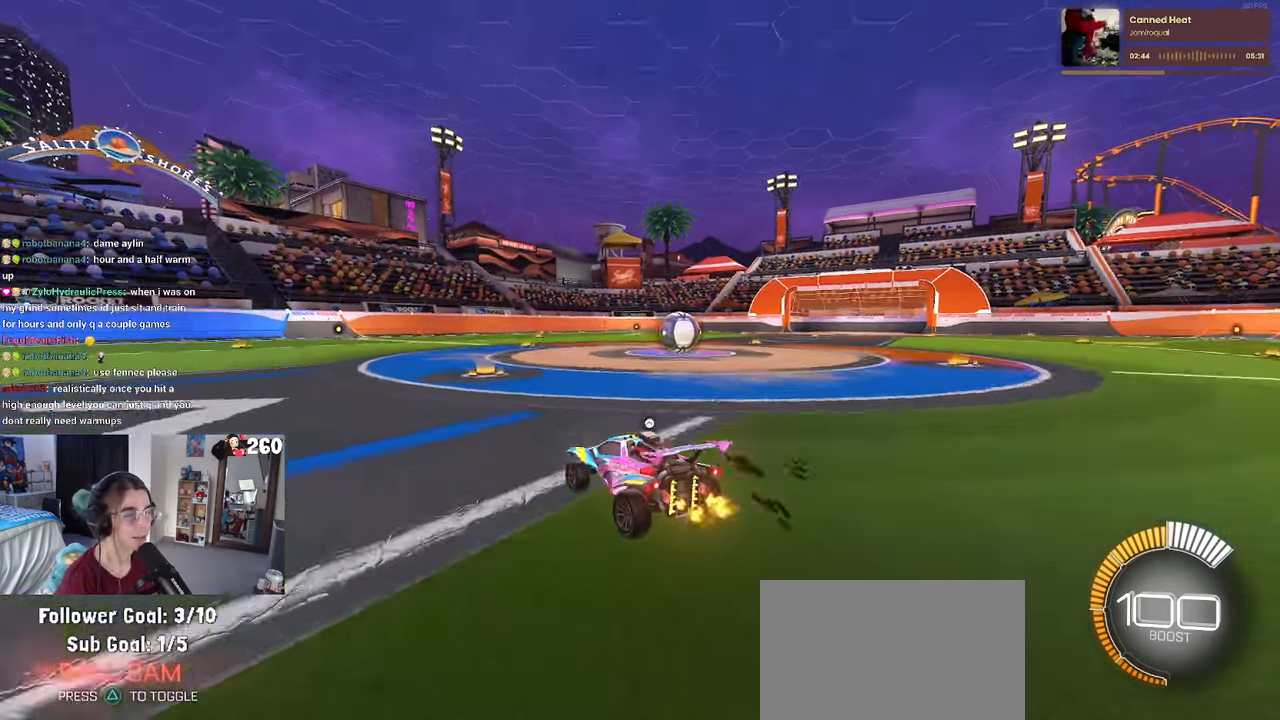
{"buttons": [], "left_stick": "center", "right_stick": "center", "events": [[16, "TRIANGLE", "down"], [50, "DPAD_UP", "down"], [100, "DPAD_UP", "up"], [100, "TRIANGLE", "up"], [316, "left_stick", "right"], [483, "left_stick", "center"]]}
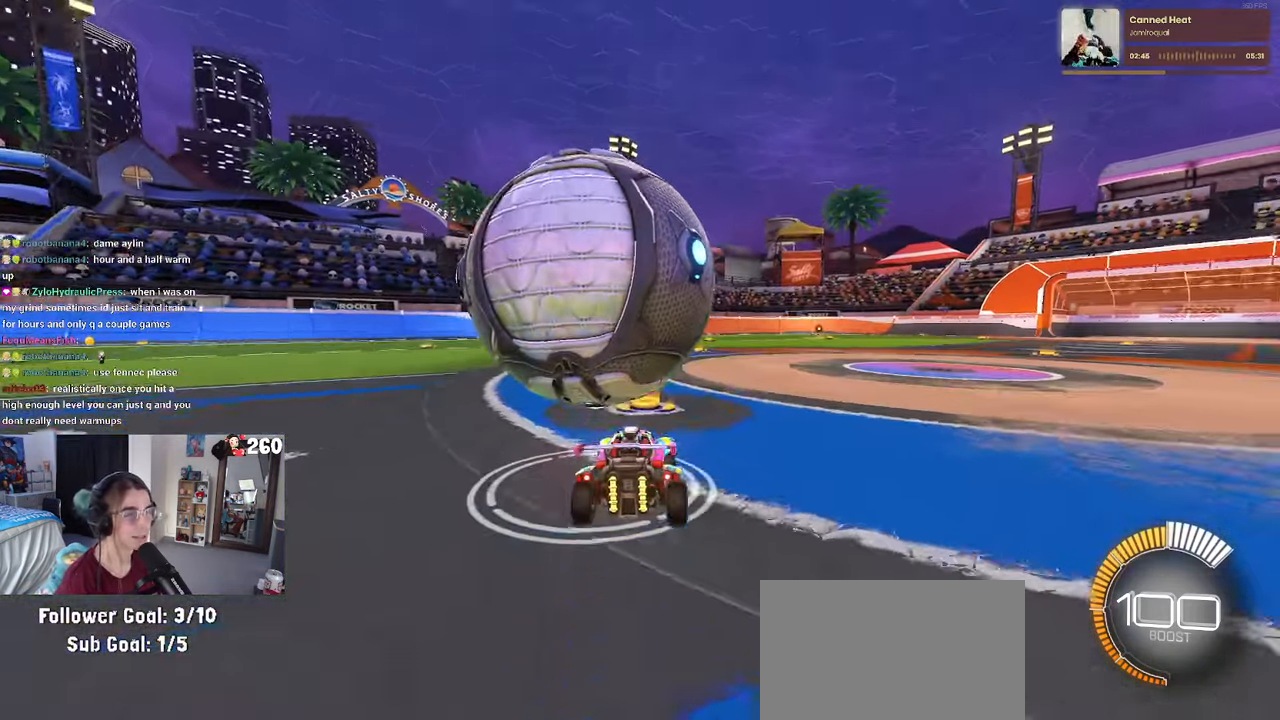
{"buttons": ["R1", "R2"], "left_stick": "center", "right_stick": "center", "events": [[33, "R2", "down"], [100, "left_stick", "left"], [366, "left_stick", "center"], [400, "R1", "down"]]}
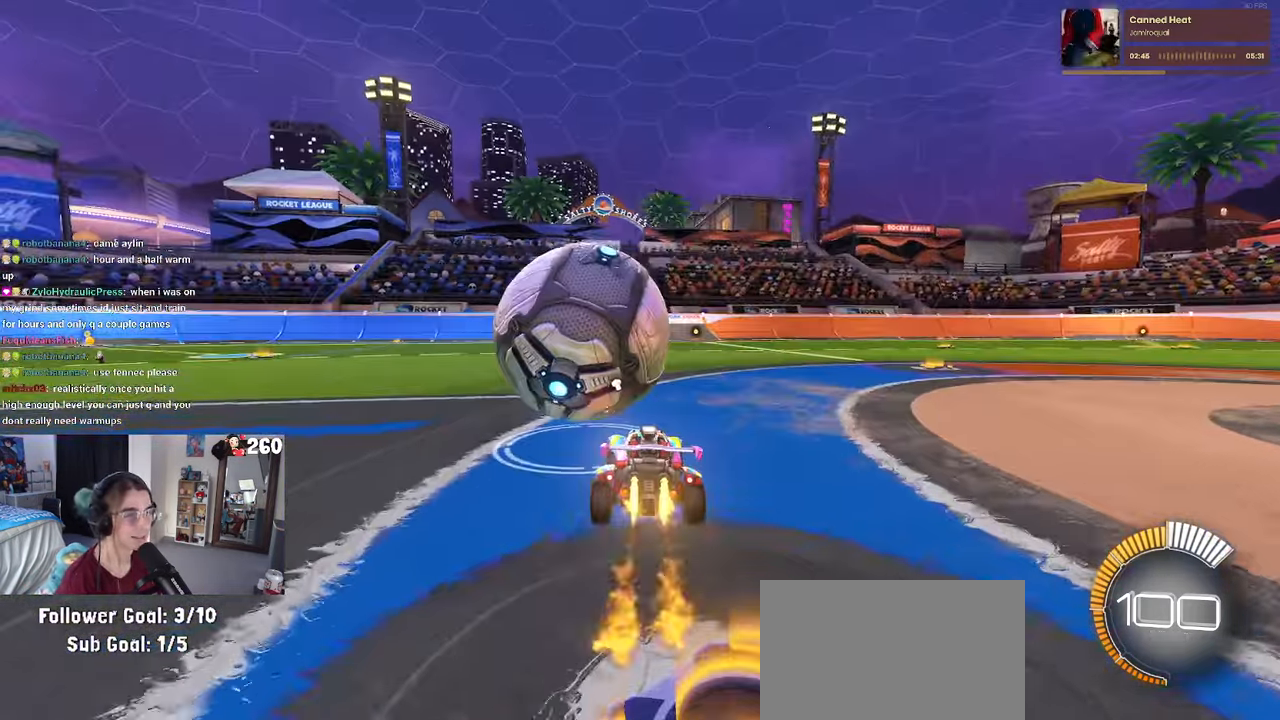
{"buttons": ["TRIANGLE", "R1", "R2"], "left_stick": "center", "right_stick": "center", "events": [[200, "left_stick", "left"], [317, "left_stick", "center"], [433, "TRIANGLE", "down"]]}
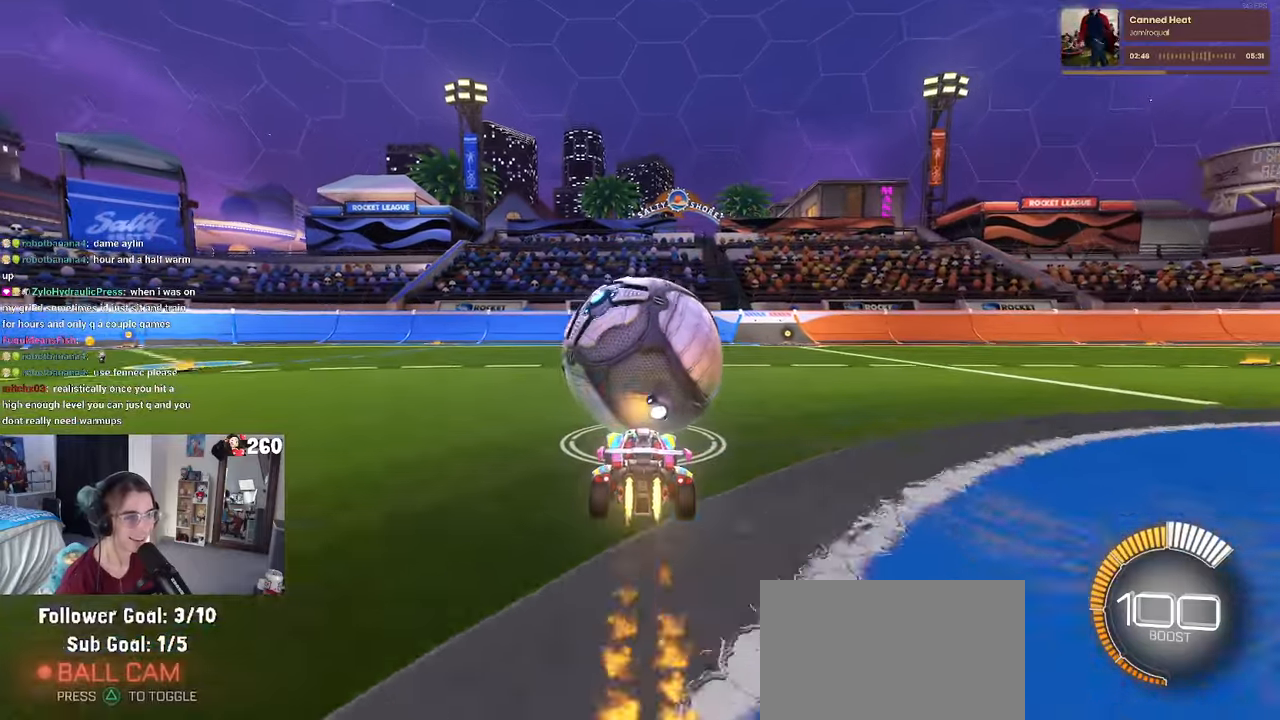
{"buttons": ["START"], "left_stick": "center", "right_stick": "center", "events": [[33, "TRIANGLE", "up"], [133, "R1", "up"], [200, "R2", "up"], [433, "START", "down"]]}
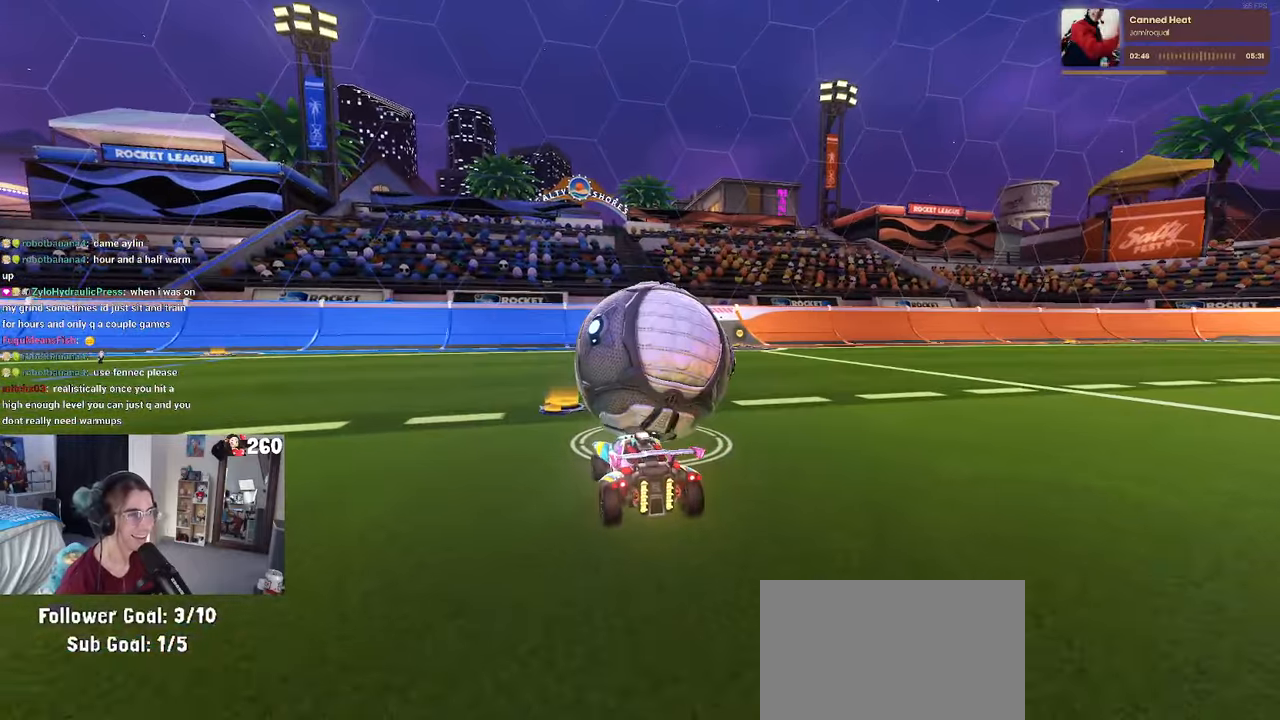
{"buttons": ["CROSS"], "left_stick": "center", "right_stick": "center", "events": [[50, "START", "up"], [67, "DPAD_DOWN", "down"], [133, "DPAD_DOWN", "up"], [233, "DPAD_DOWN", "down"], [283, "DPAD_DOWN", "up"], [350, "DPAD_DOWN", "down"], [467, "CROSS", "down"], [467, "DPAD_DOWN", "up"]]}
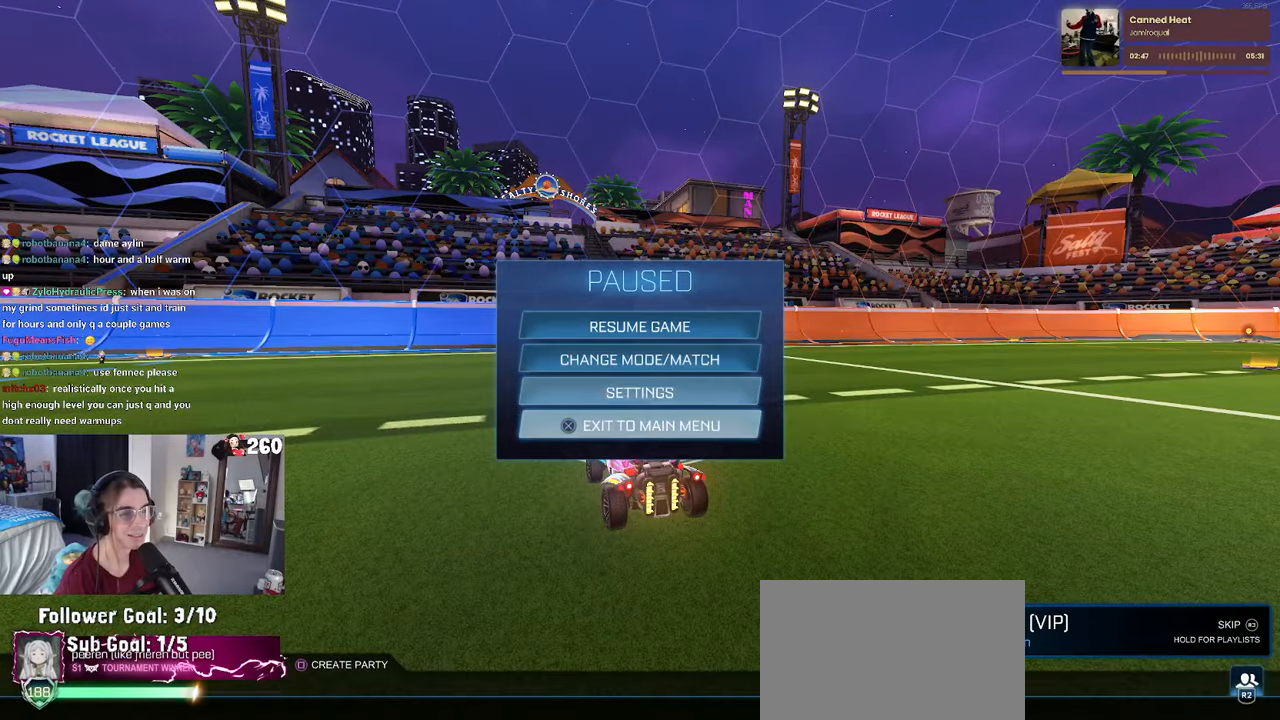
{"buttons": [], "left_stick": "center", "right_stick": "center", "events": [[67, "CROSS", "up"], [100, "DPAD_LEFT", "down"], [167, "DPAD_LEFT", "up"], [183, "CROSS", "down"], [250, "CROSS", "up"]]}
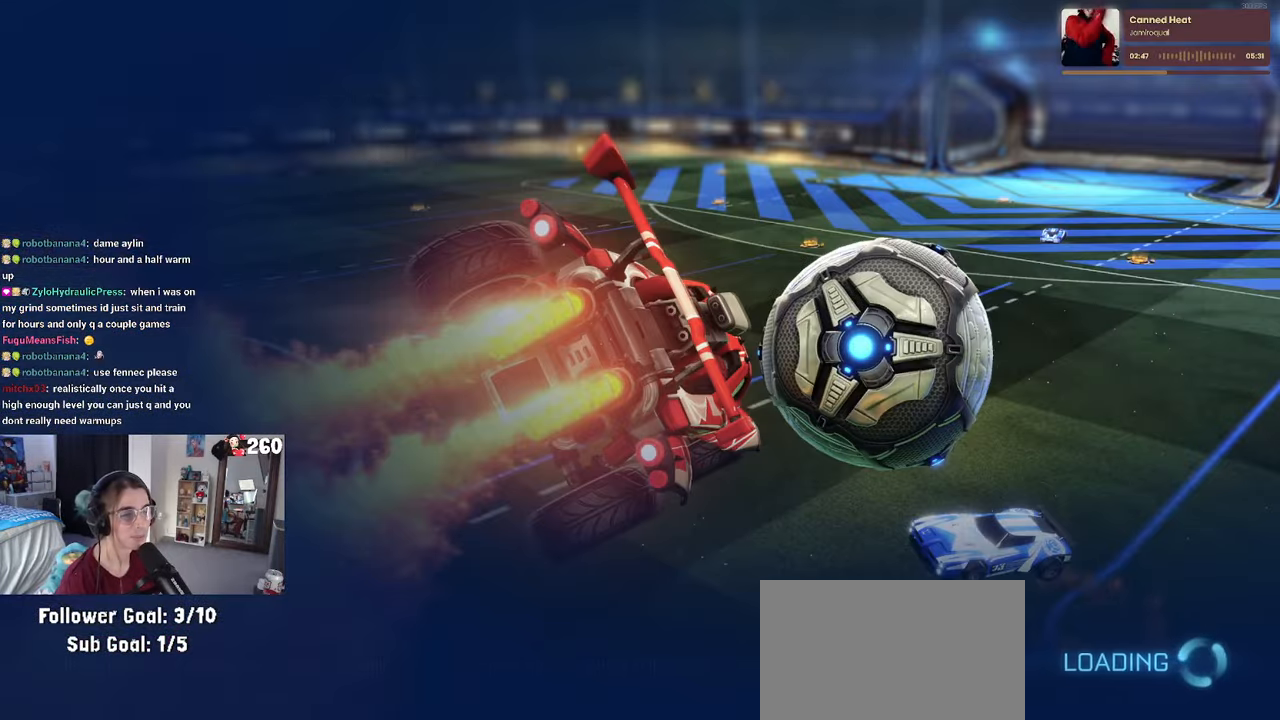
{"buttons": [], "left_stick": "center", "right_stick": "center", "events": []}
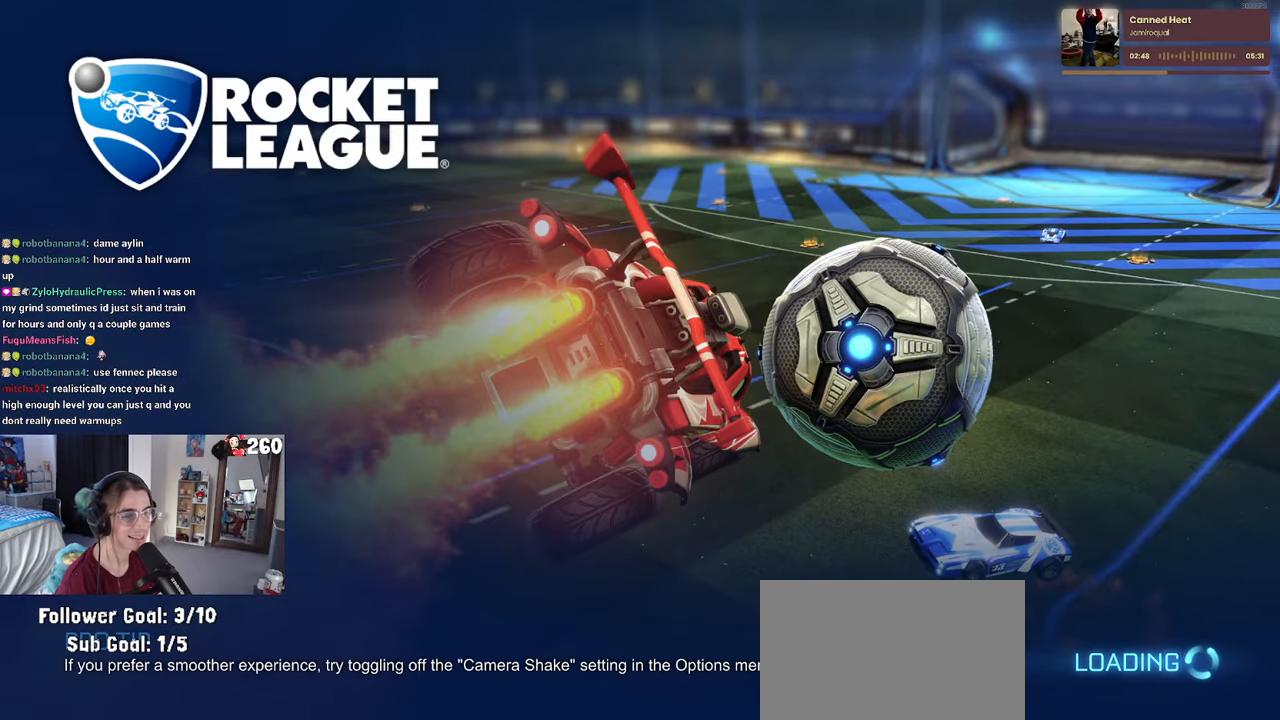
{"buttons": [], "left_stick": "center", "right_stick": "center", "events": []}
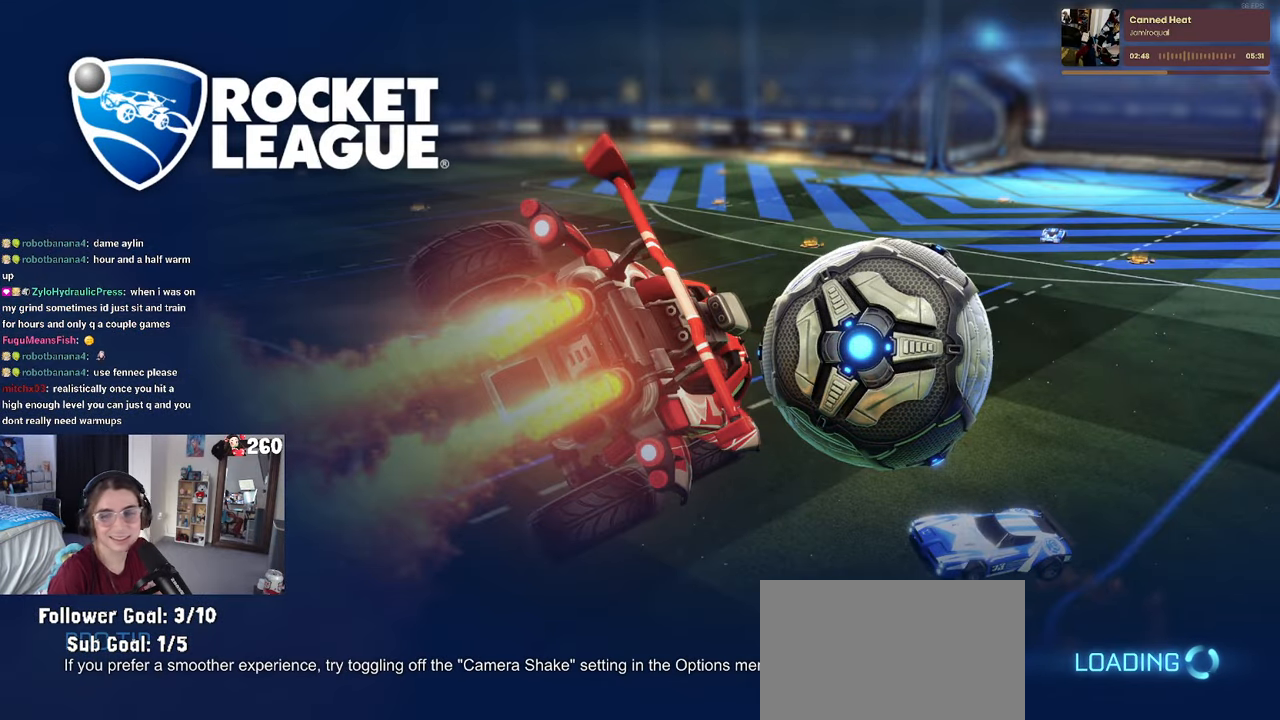
{"buttons": [], "left_stick": "center", "right_stick": "center", "events": []}